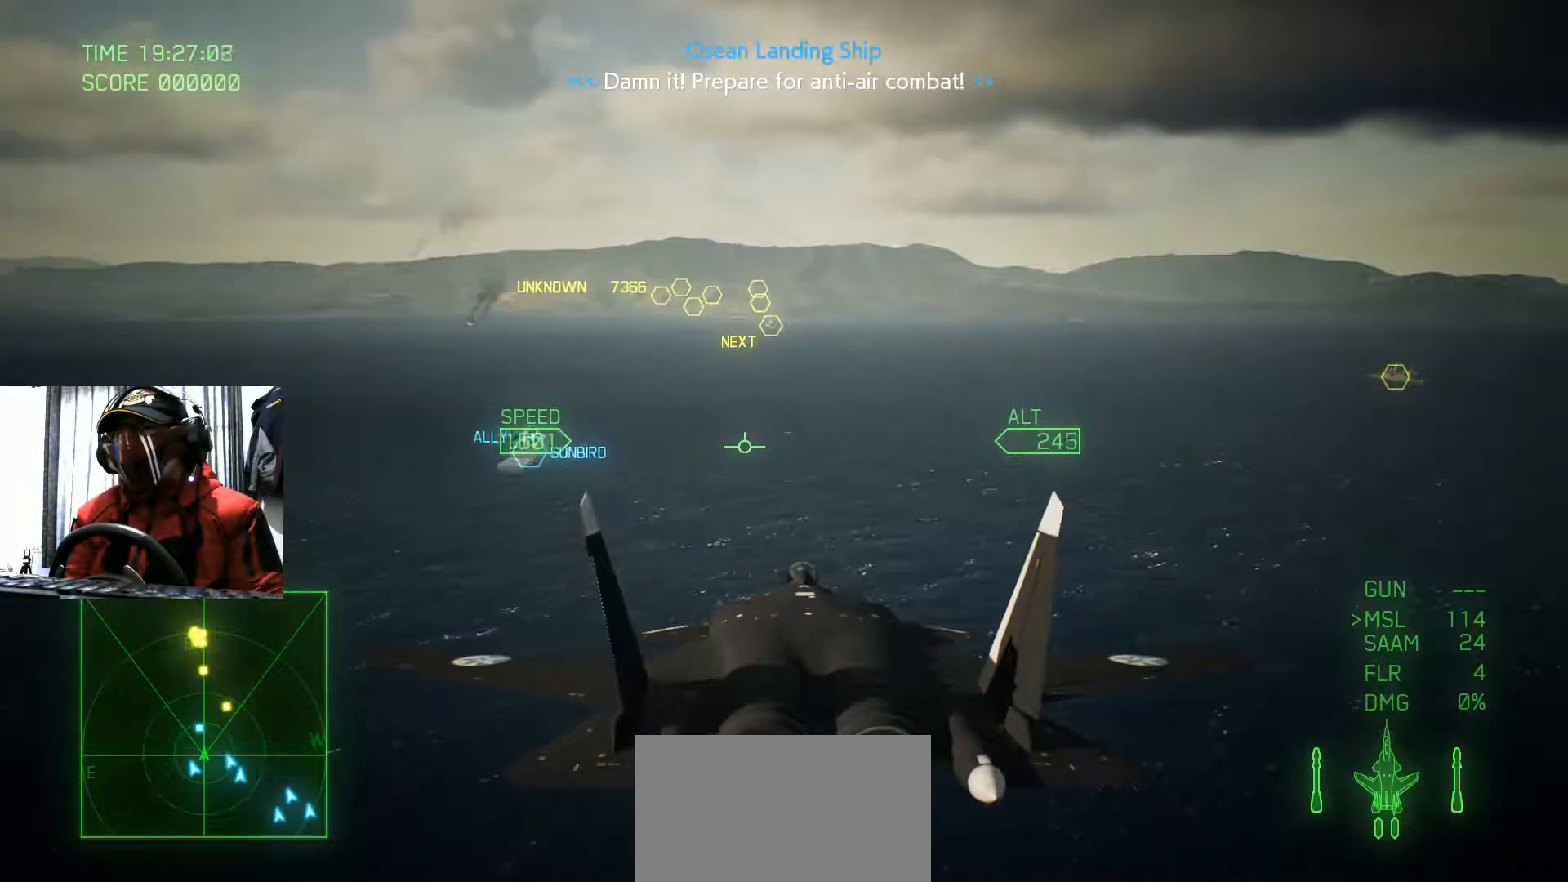
Gameplay with a controller (Xbox layout); each line is a JSON object with the inputs held at the frame after it. "events" lists button and stick changes between this image and that frame as [ms after this image, input, new state], when the widget could be followed in between. Not read: L3 R3.
{"buttons": ["R1"], "left_stick": "down-right", "right_stick": "center", "events": [[150, "left_stick", "right"], [484, "left_stick", "down-right"]]}
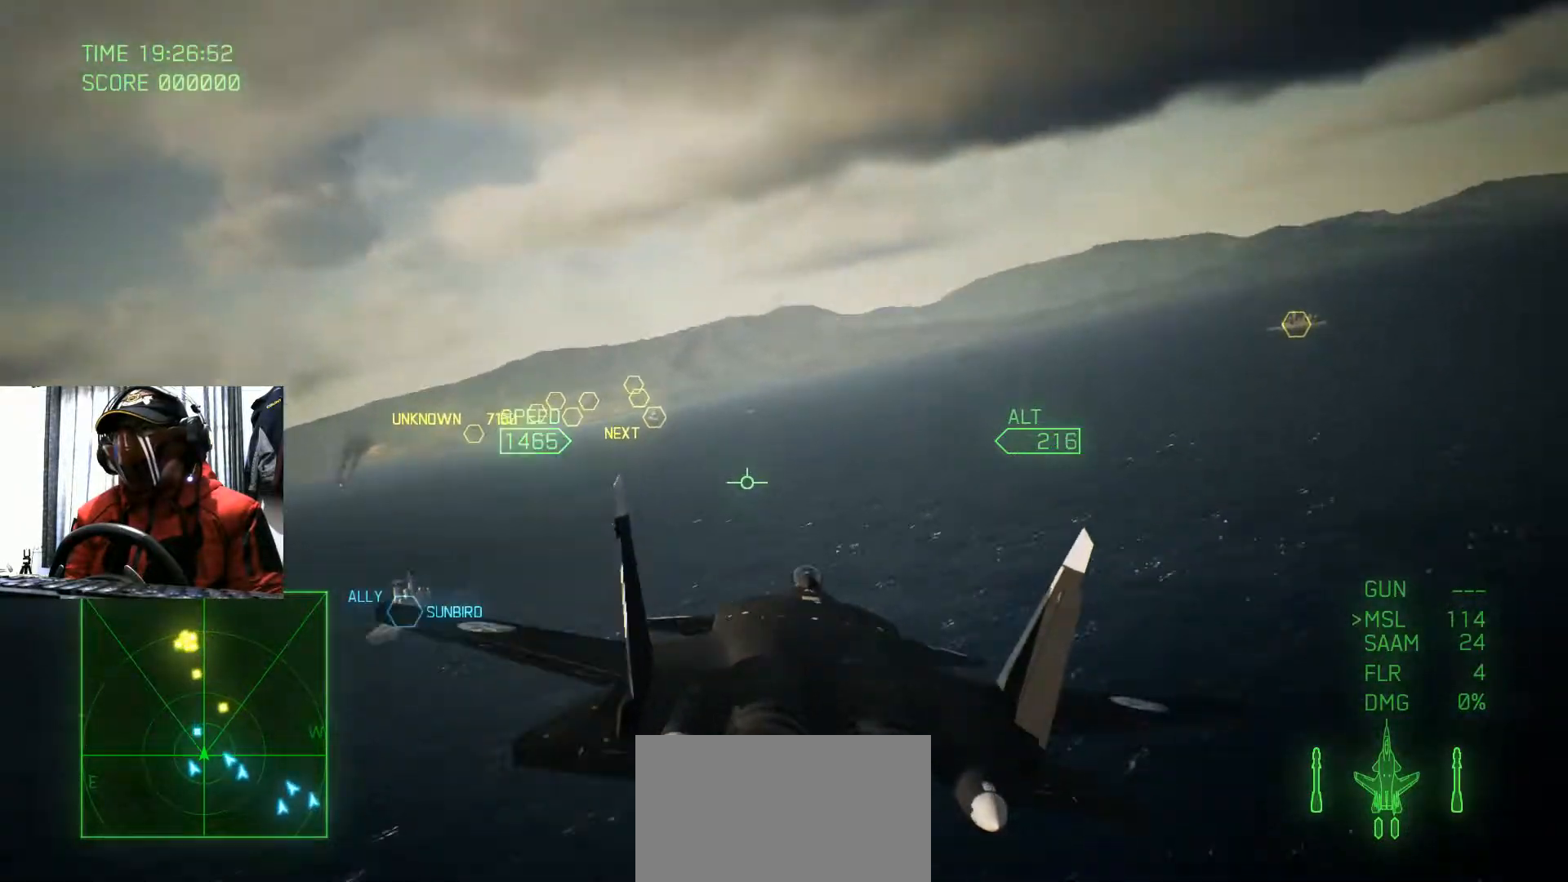
{"buttons": [], "left_stick": "down-left", "right_stick": "center", "events": [[117, "R1", "up"], [133, "left_stick", "down"], [333, "Y", "down"], [450, "left_stick", "down-left"], [467, "Y", "up"]]}
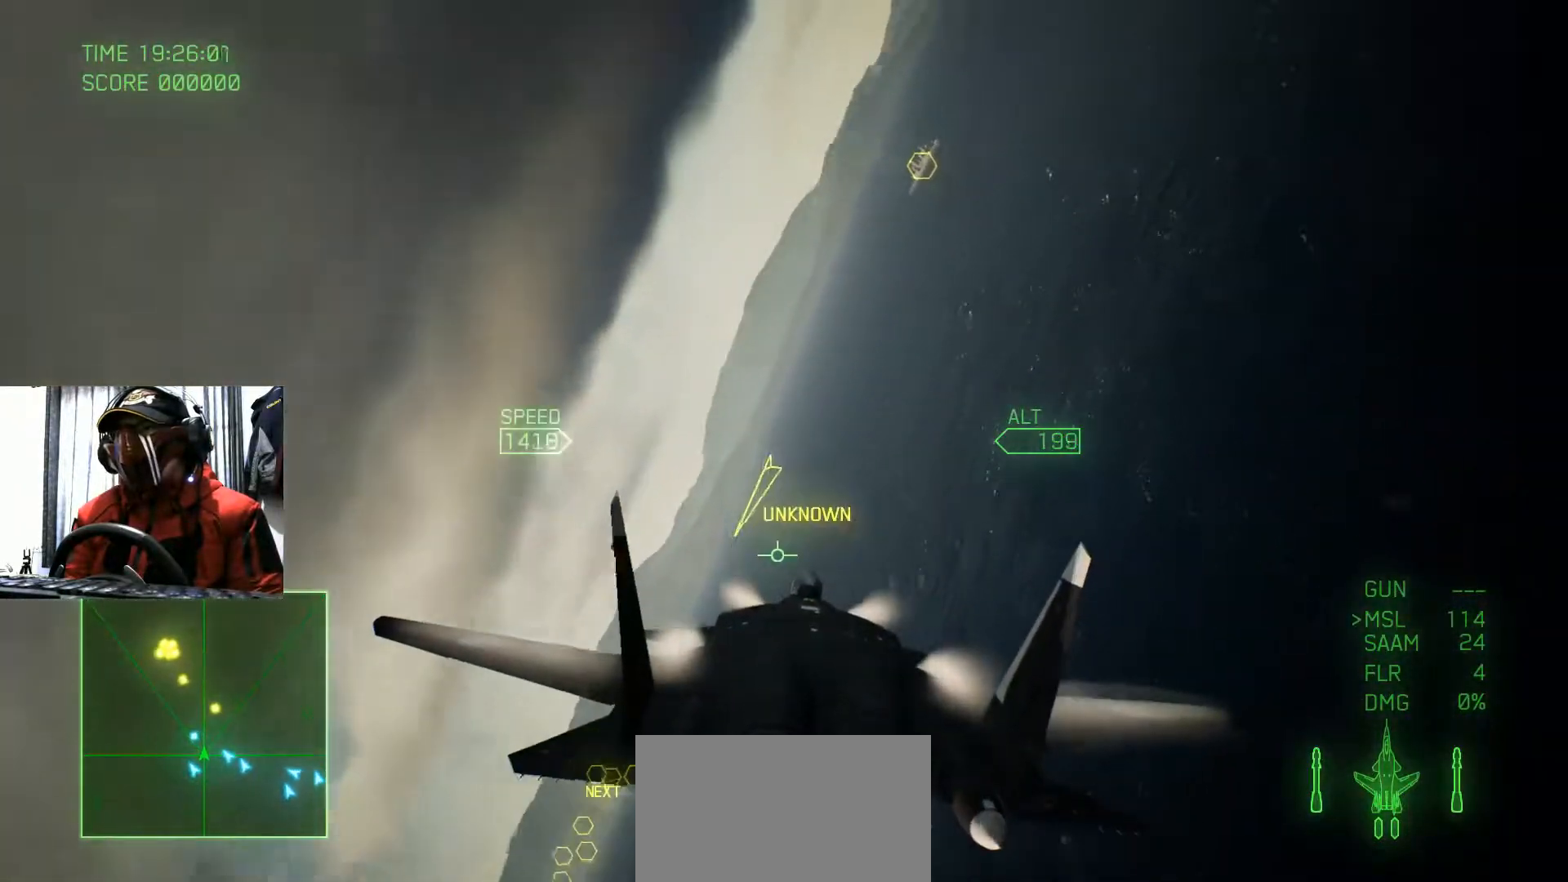
{"buttons": [], "left_stick": "left", "right_stick": "center", "events": [[50, "left_stick", "center"], [167, "left_stick", "left"]]}
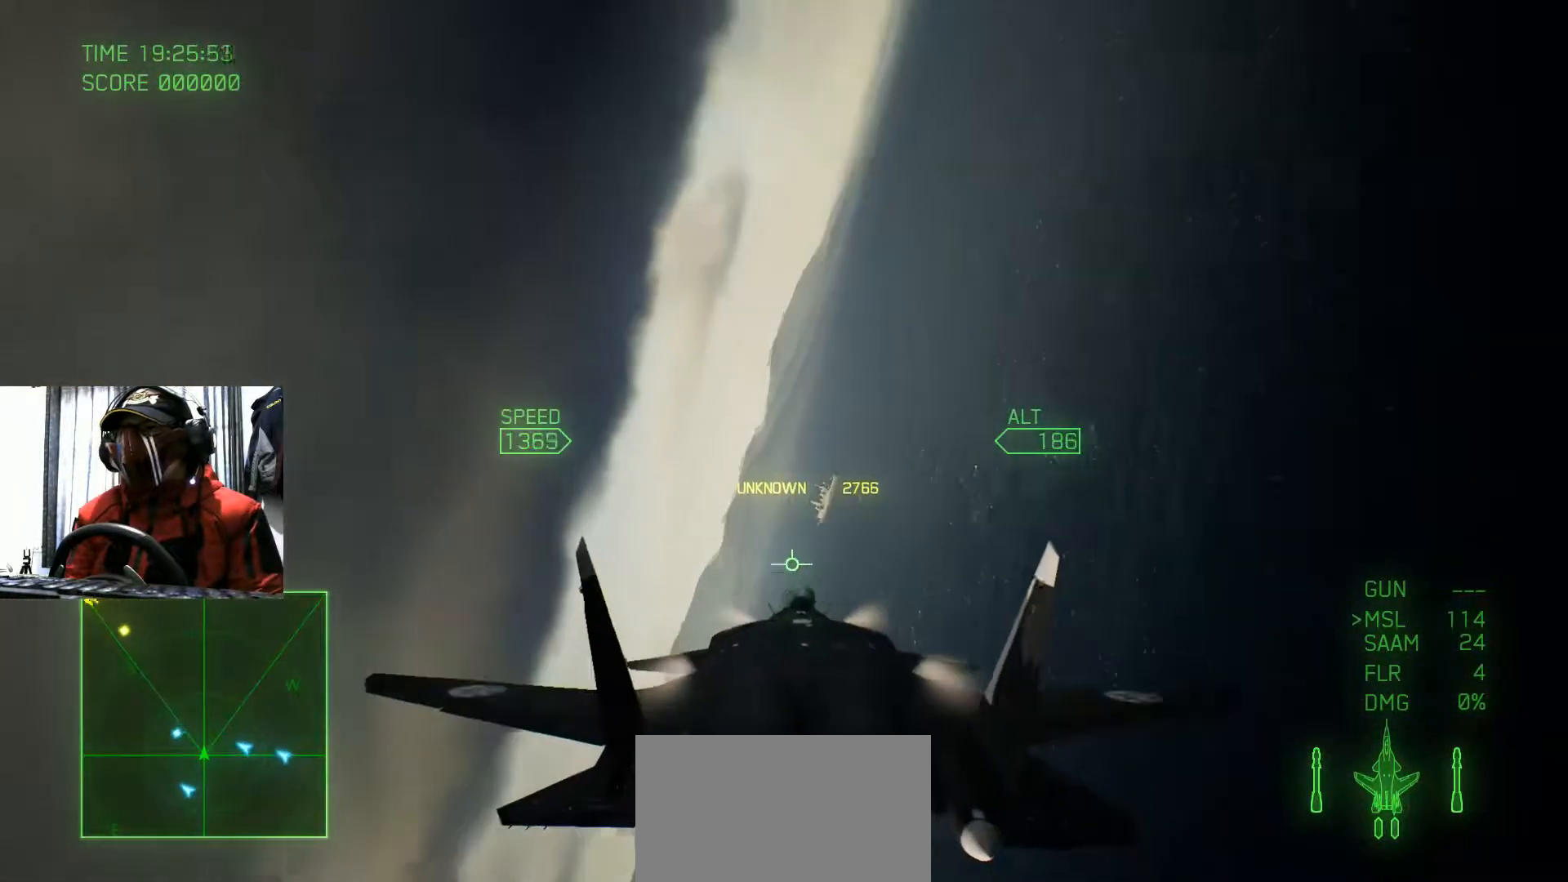
{"buttons": [], "left_stick": "center", "right_stick": "center", "events": [[16, "left_stick", "up-left"], [183, "left_stick", "center"], [300, "left_stick", "up"], [484, "left_stick", "center"]]}
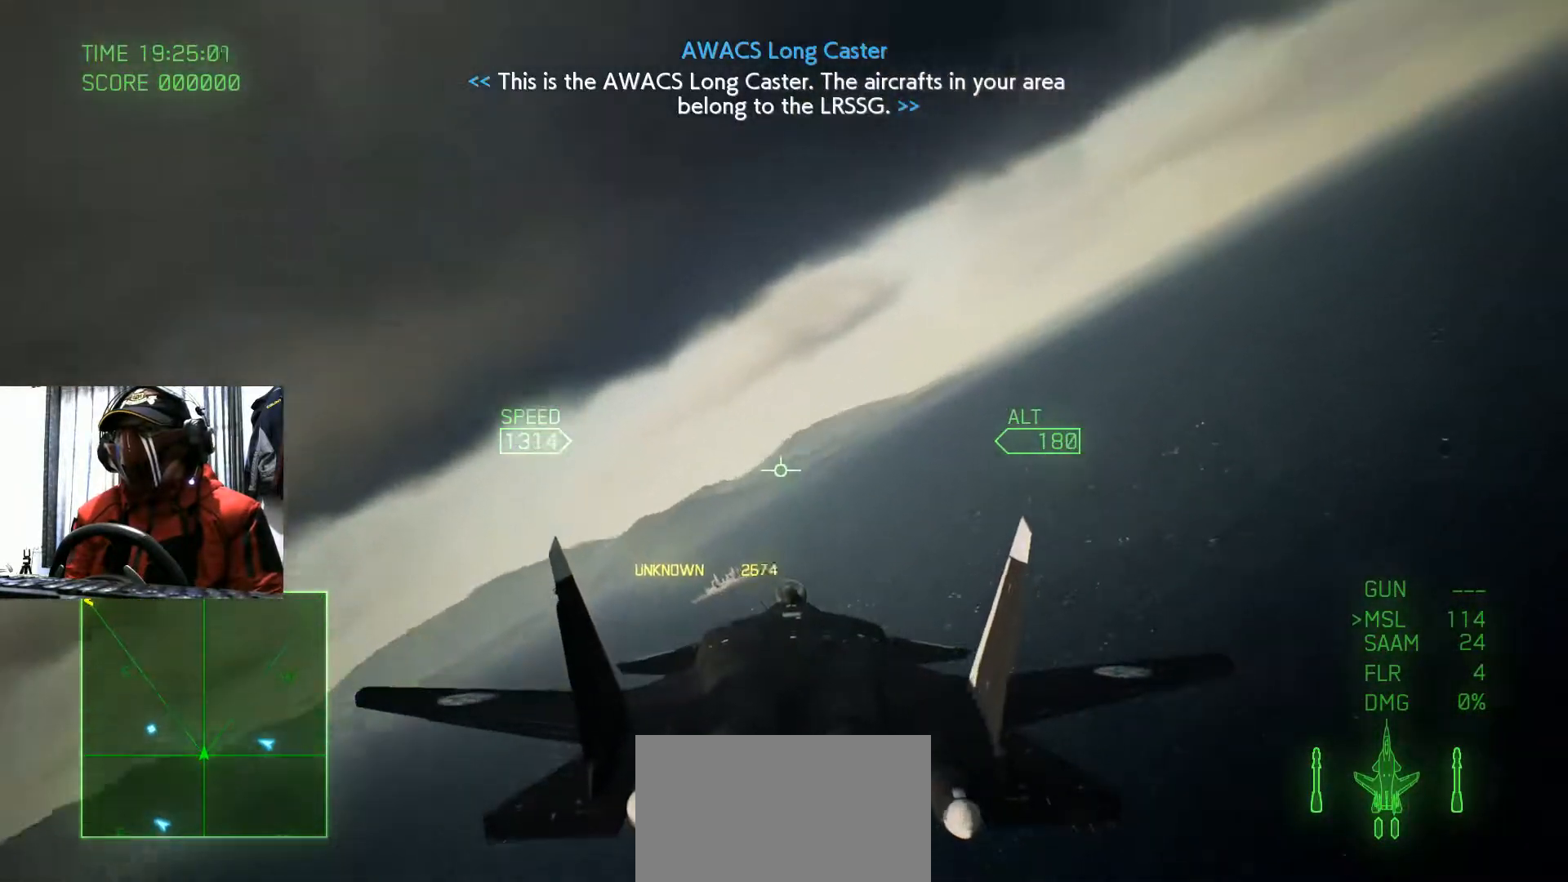
{"buttons": [], "left_stick": "up", "right_stick": "center", "events": [[451, "left_stick", "up"]]}
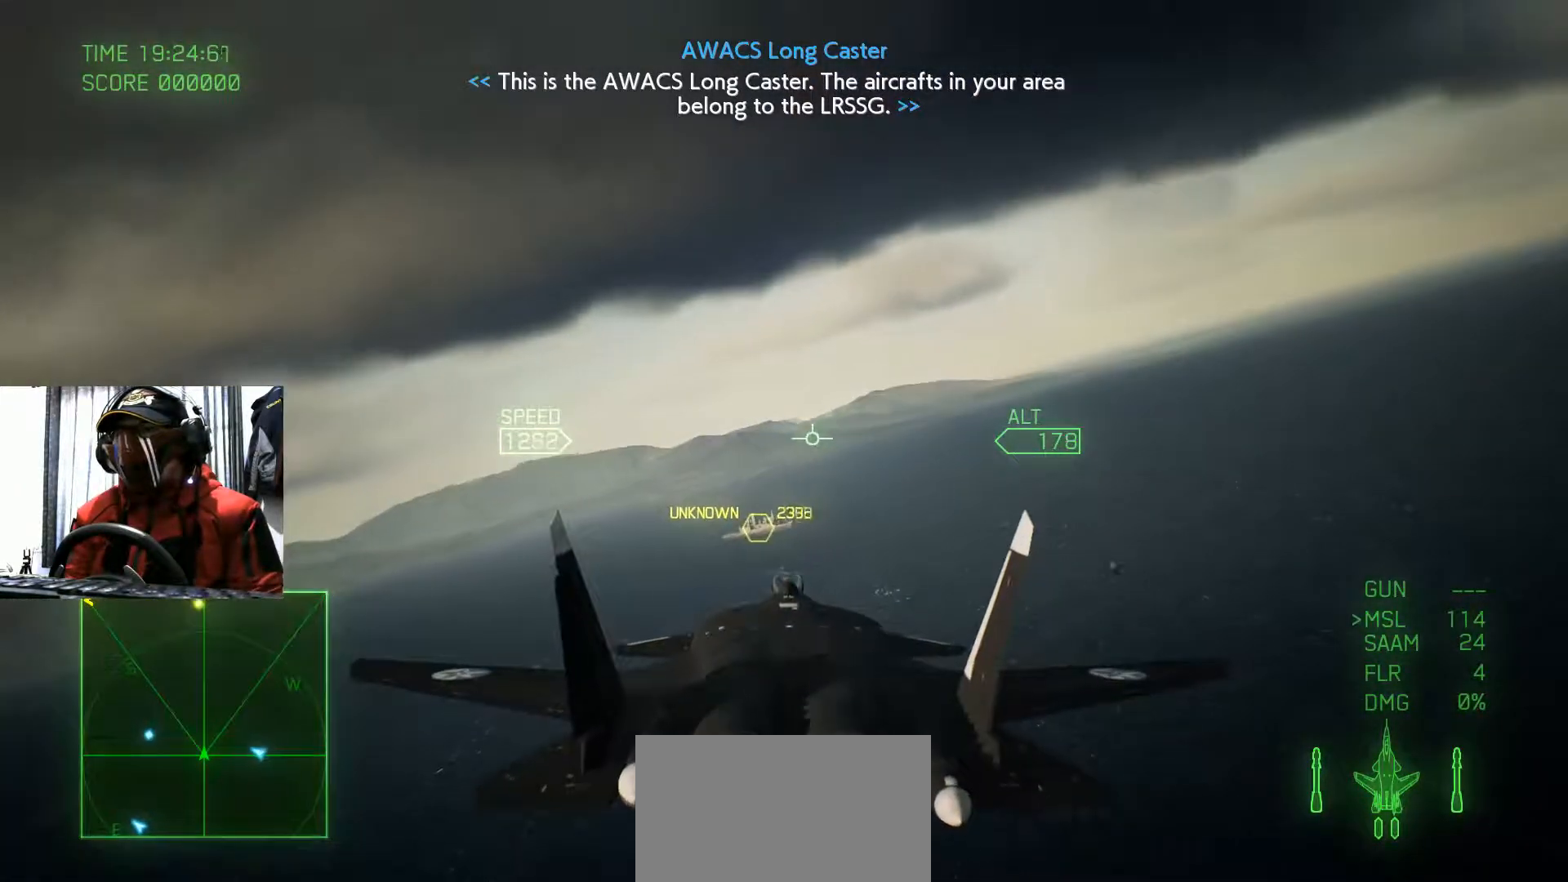
{"buttons": [], "left_stick": "center", "right_stick": "center", "events": [[100, "left_stick", "center"], [283, "left_stick", "up"], [417, "left_stick", "center"]]}
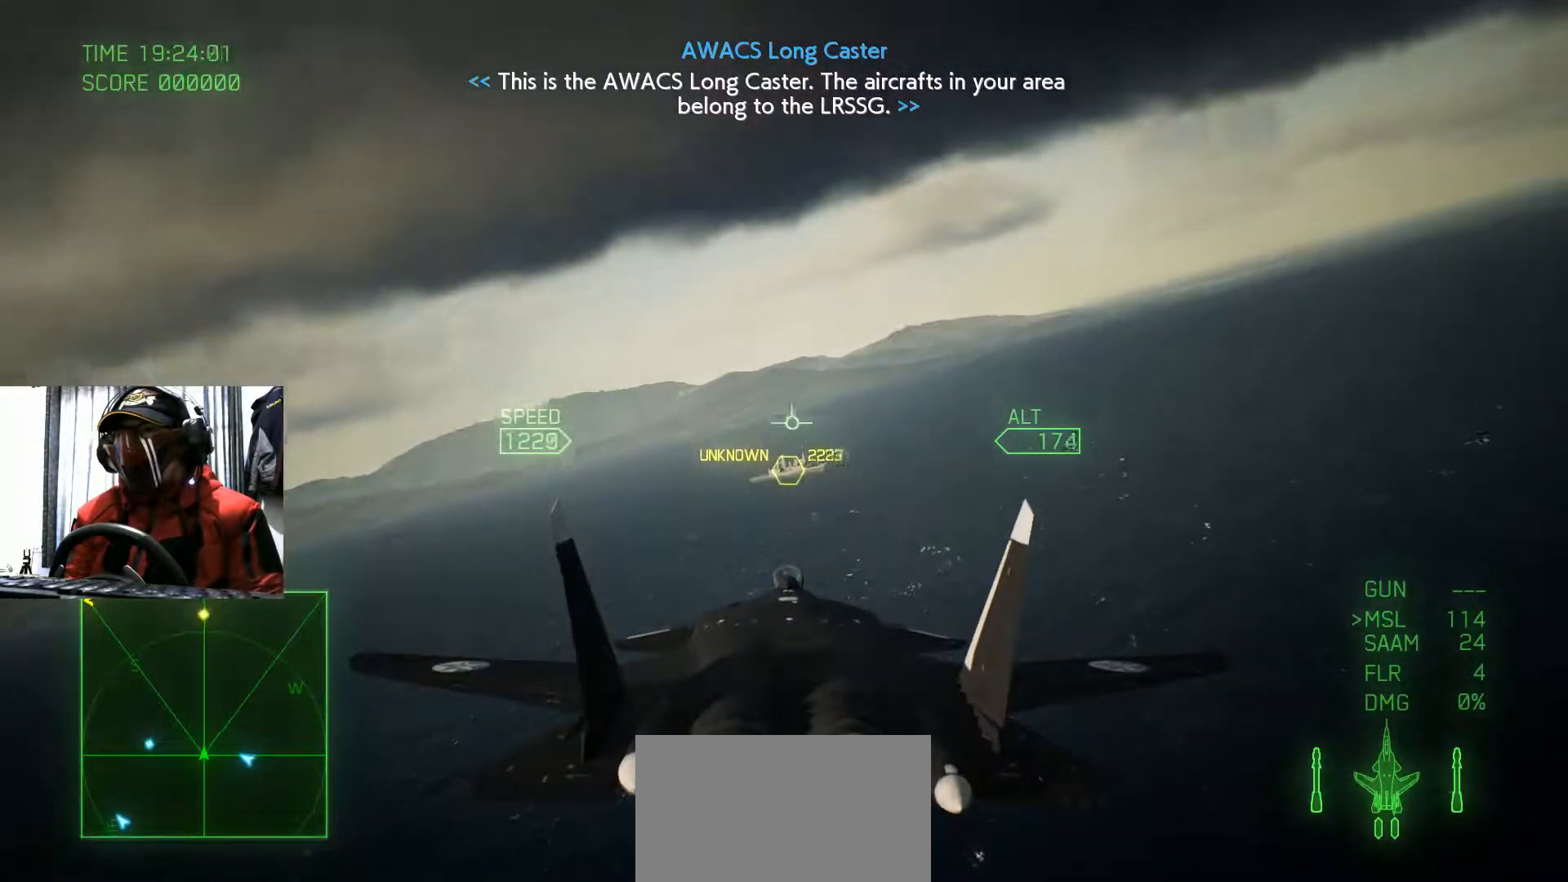
{"buttons": [], "left_stick": "center", "right_stick": "center", "events": []}
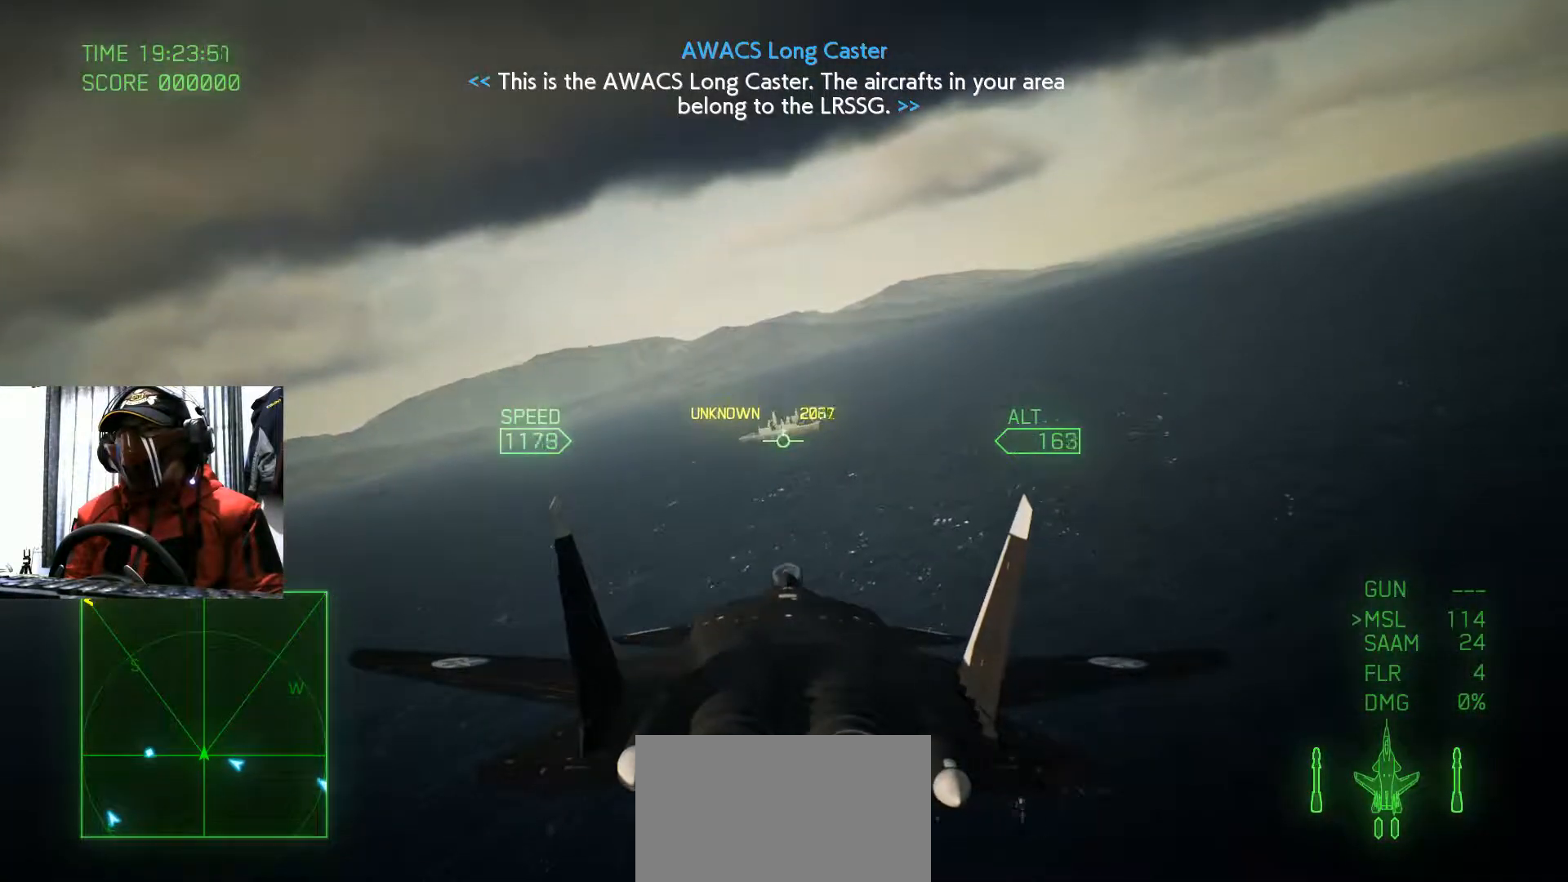
{"buttons": [], "left_stick": "left", "right_stick": "center", "events": [[16, "left_stick", "down"], [117, "left_stick", "center"], [367, "left_stick", "left"]]}
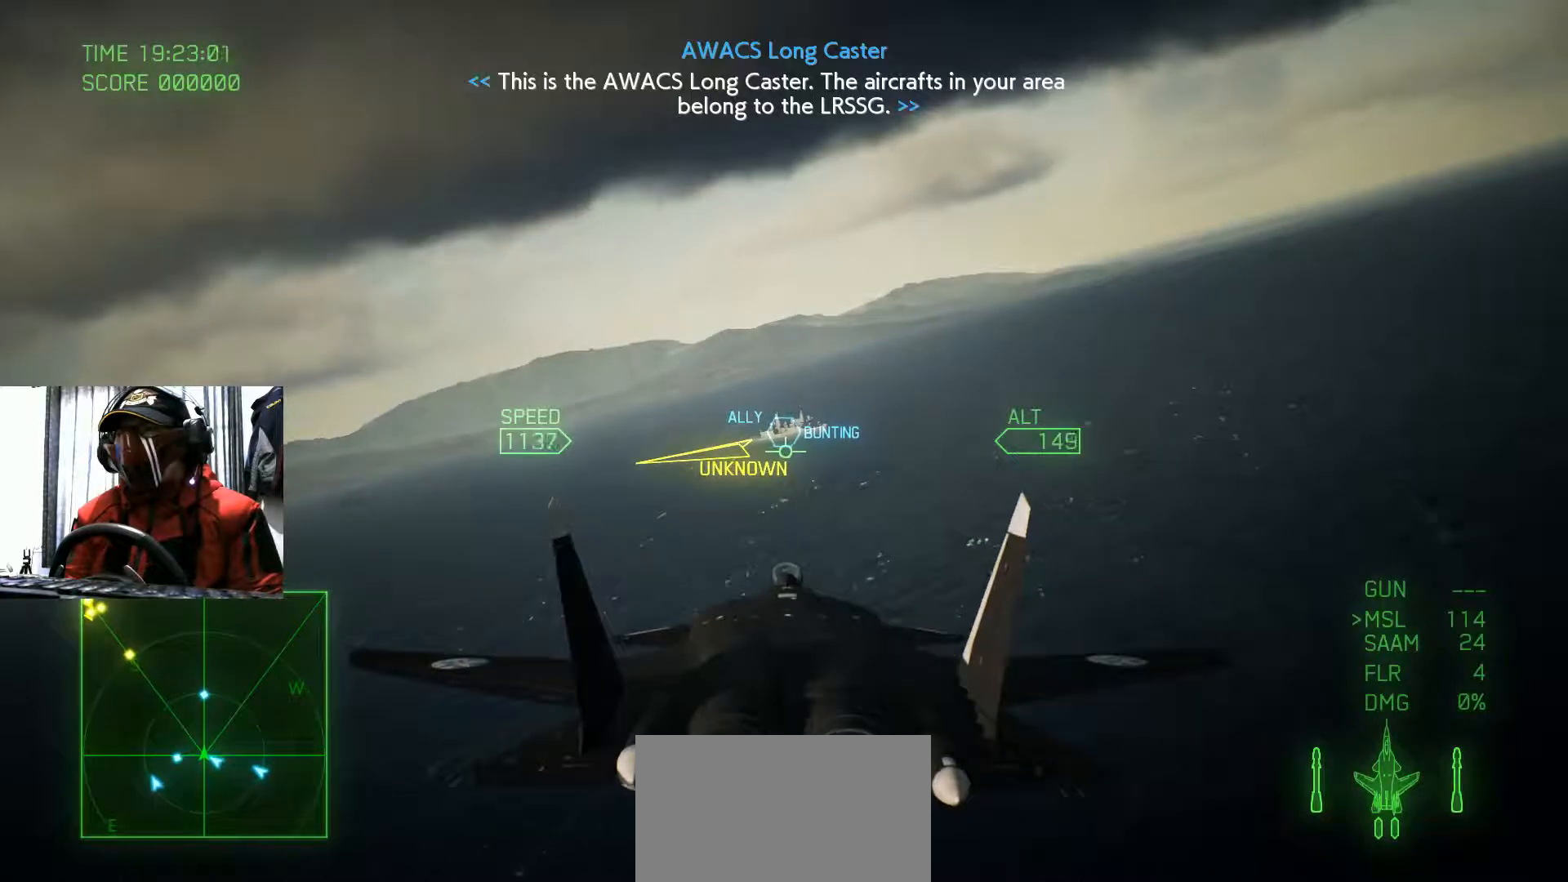
{"buttons": [], "left_stick": "down-left", "right_stick": "center", "events": [[284, "left_stick", "down-left"]]}
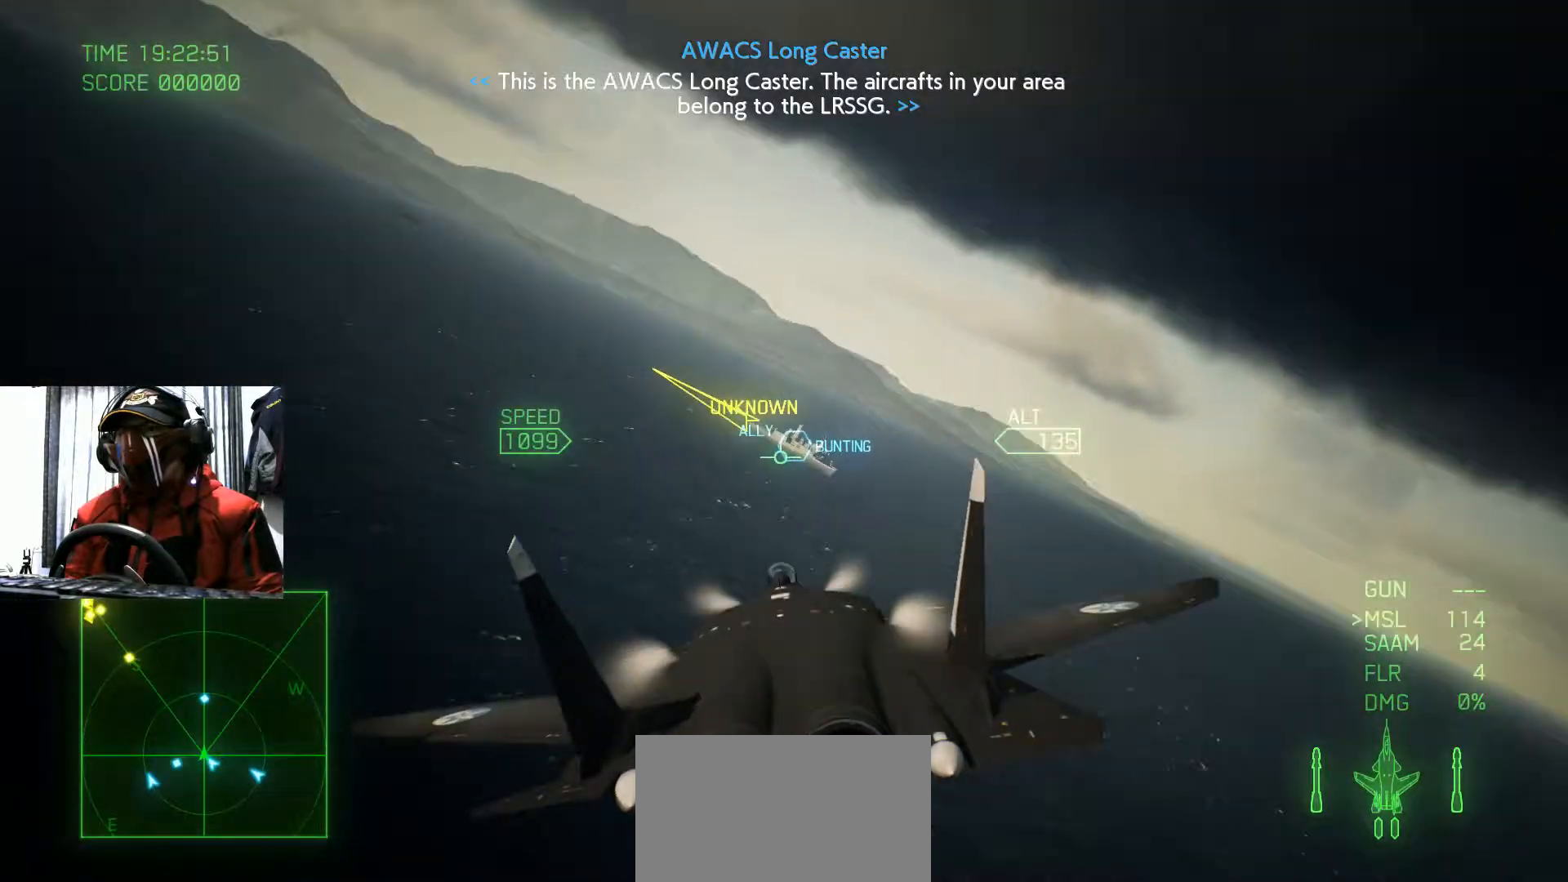
{"buttons": [], "left_stick": "down", "right_stick": "center", "events": [[67, "left_stick", "down"]]}
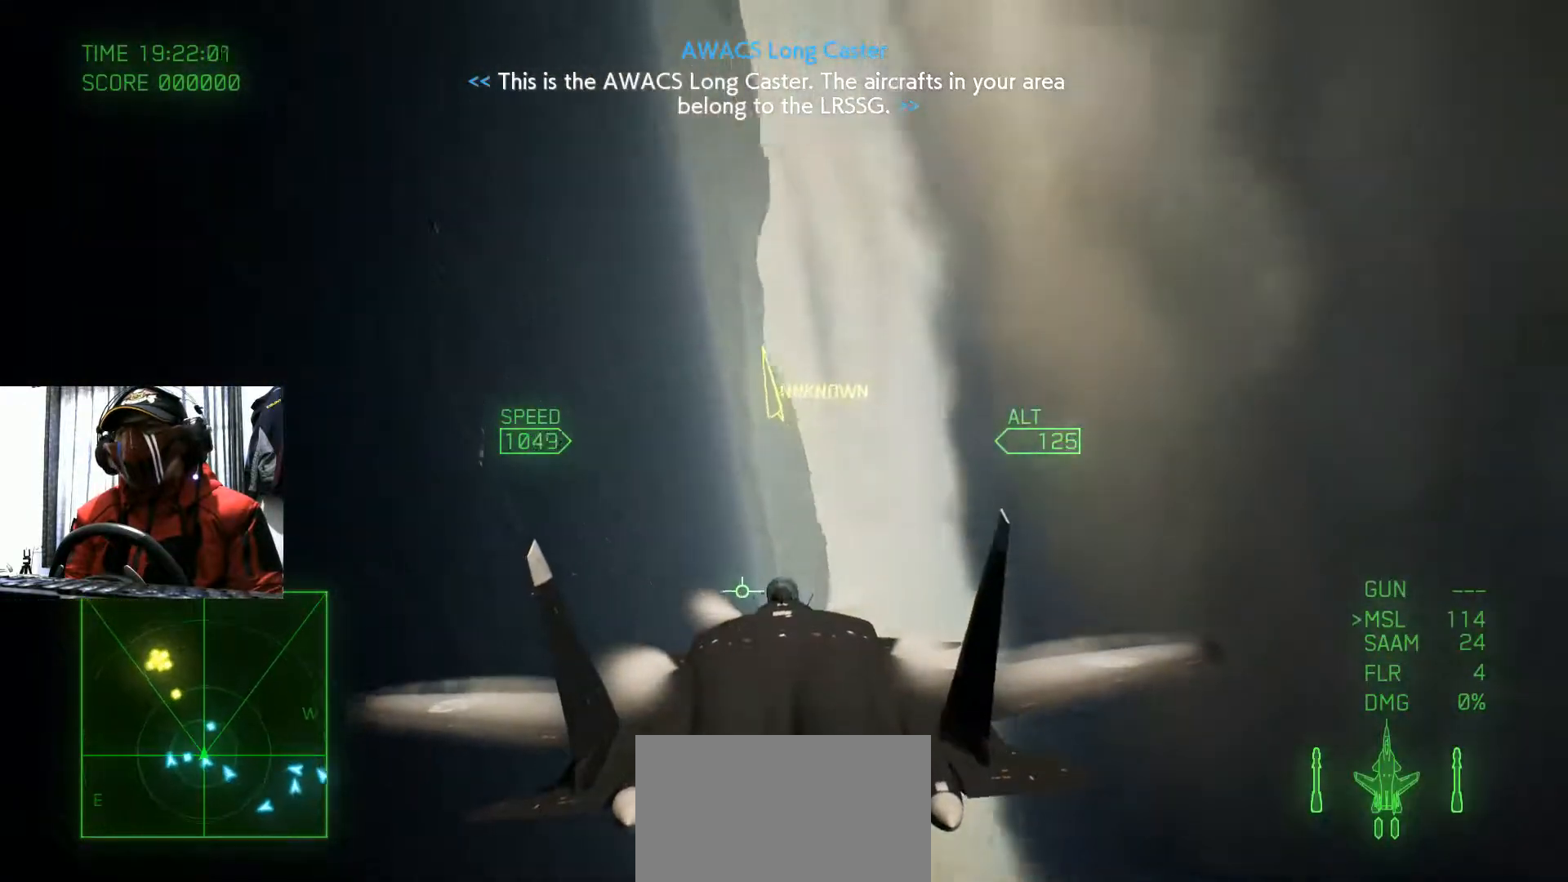
{"buttons": [], "left_stick": "up-right", "right_stick": "center", "events": [[67, "left_stick", "down-right"], [484, "left_stick", "up-right"]]}
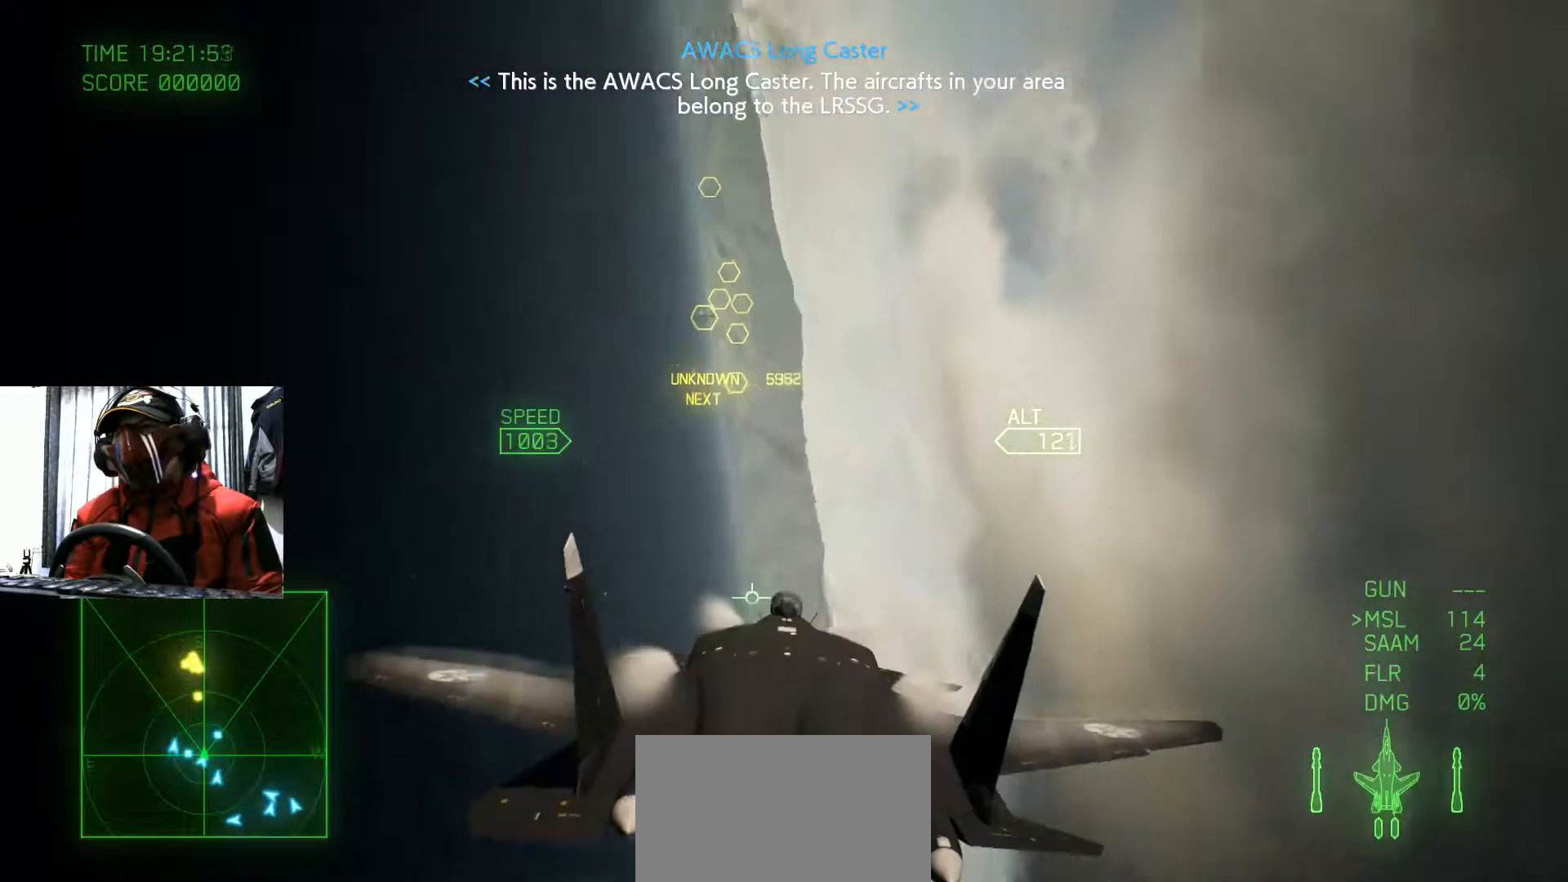
{"buttons": [], "left_stick": "center", "right_stick": "center", "events": [[100, "left_stick", "center"]]}
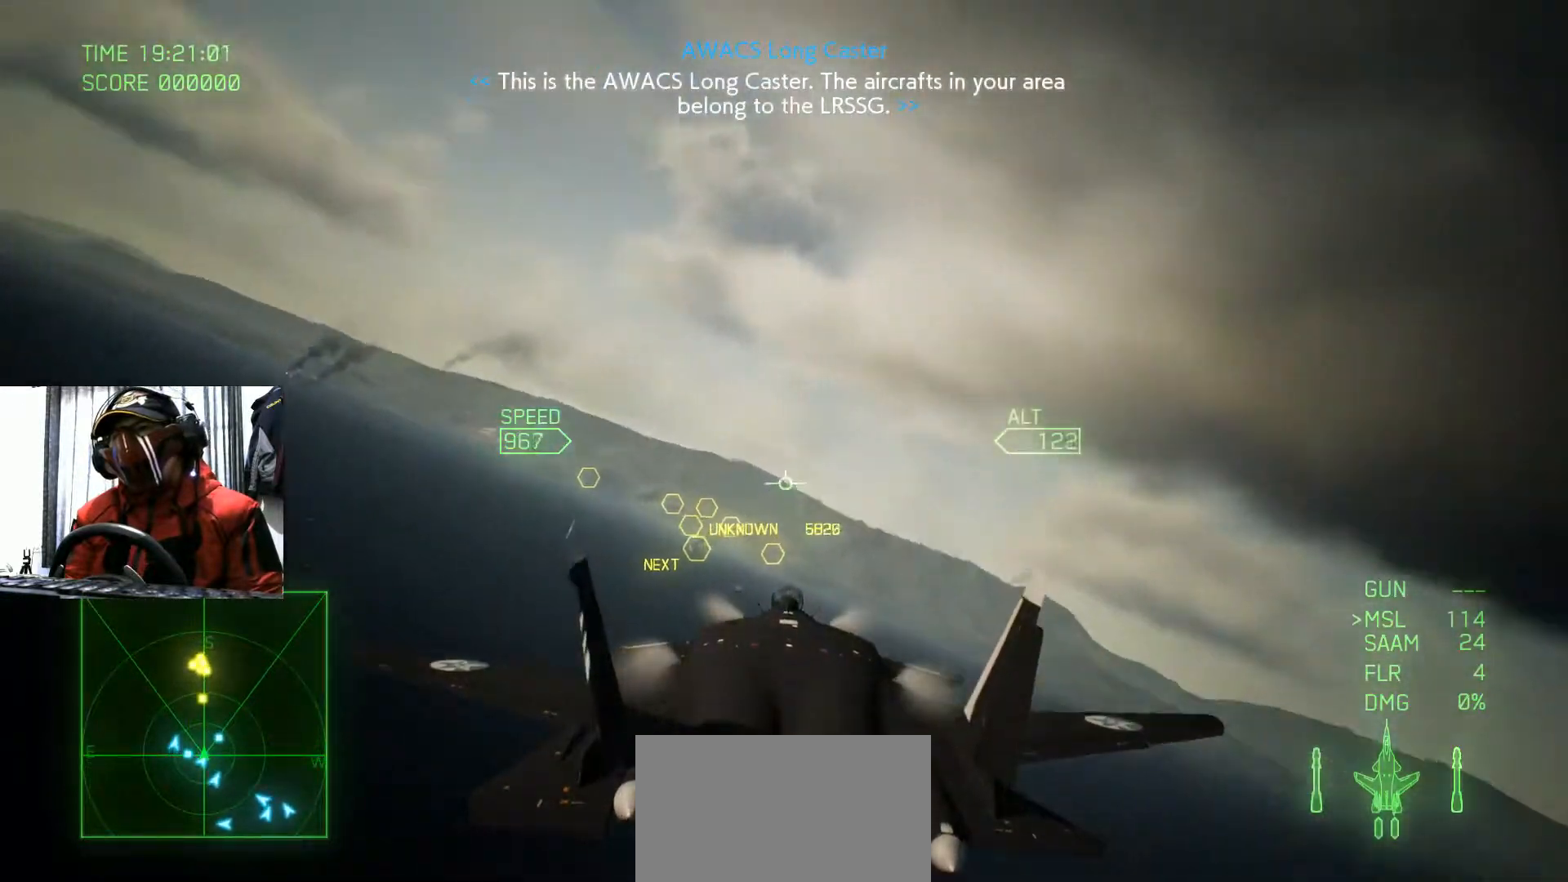
{"buttons": ["Y"], "left_stick": "up", "right_stick": "center", "events": [[451, "Y", "down"], [484, "left_stick", "up"]]}
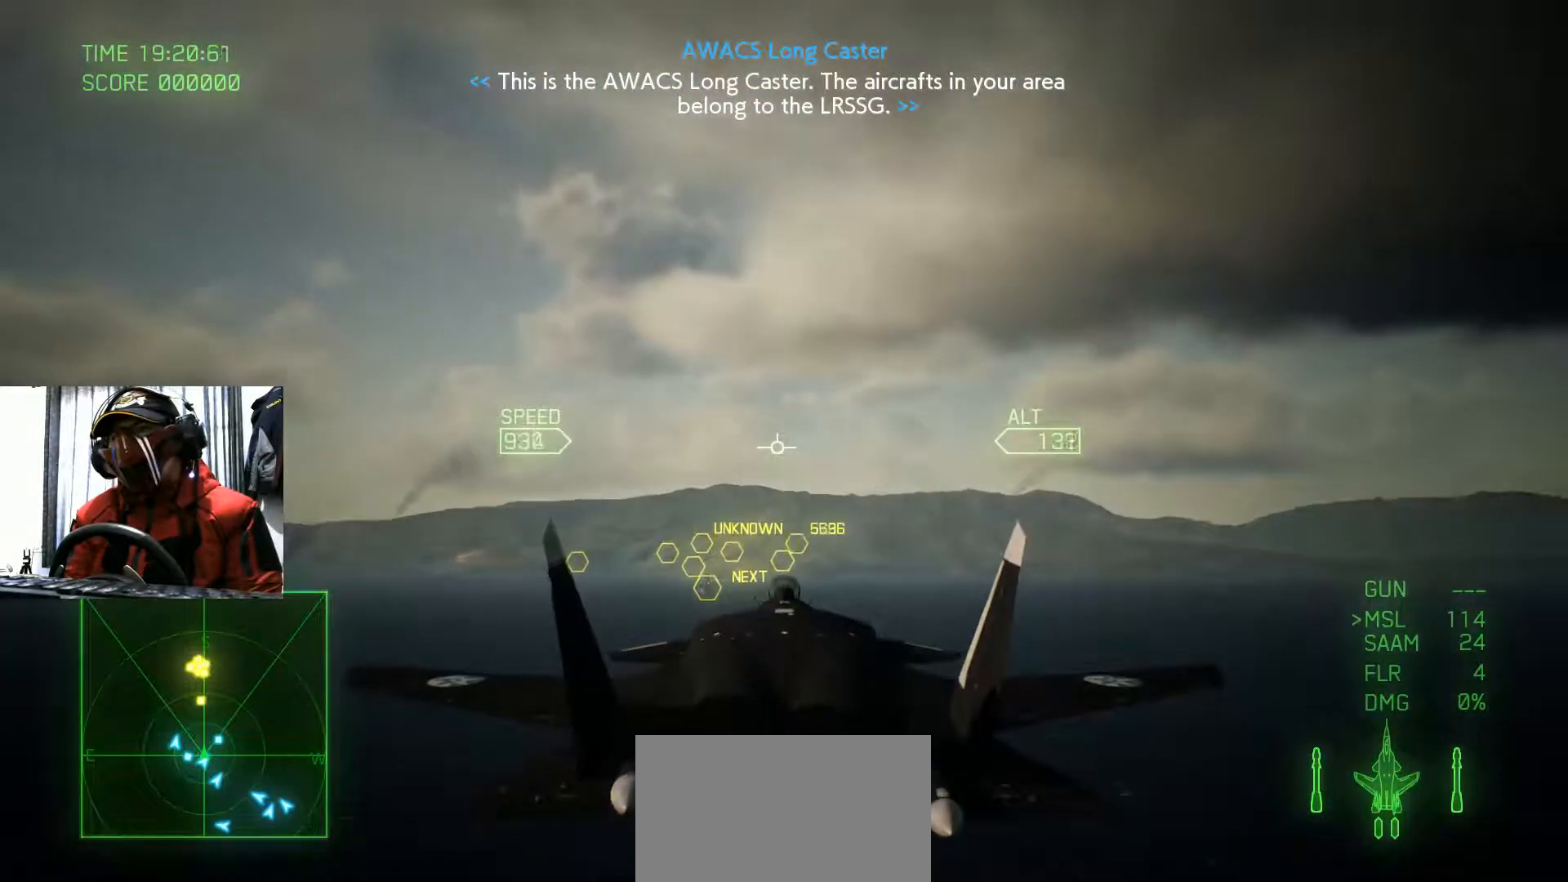
{"buttons": [], "left_stick": "center", "right_stick": "center", "events": [[83, "Y", "up"], [267, "left_stick", "center"]]}
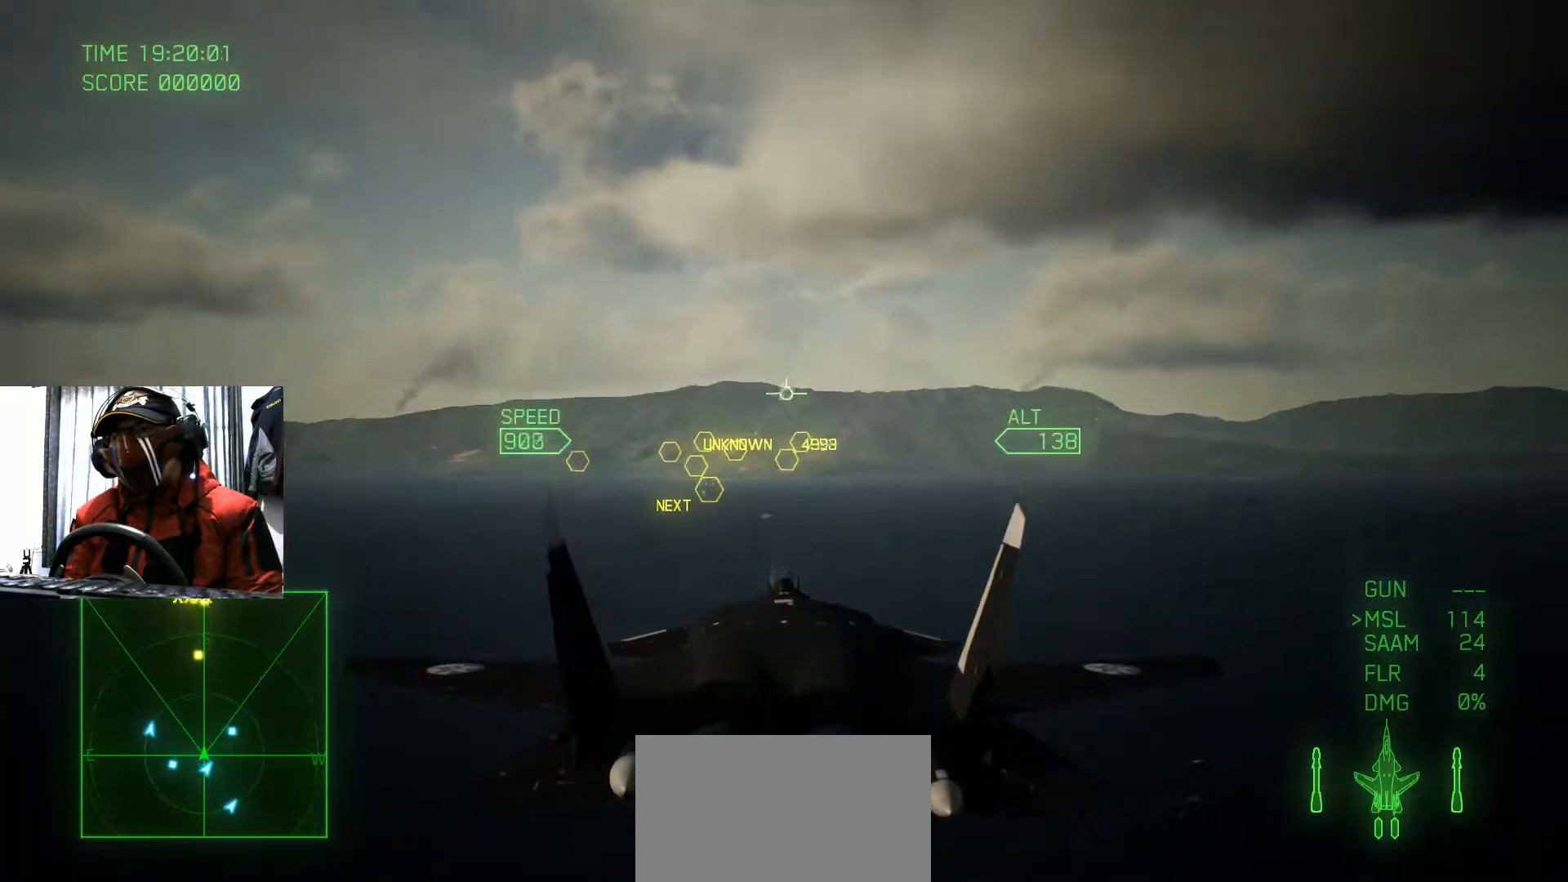
{"buttons": [], "left_stick": "center", "right_stick": "center", "events": [[217, "Y", "down"], [334, "Y", "up"]]}
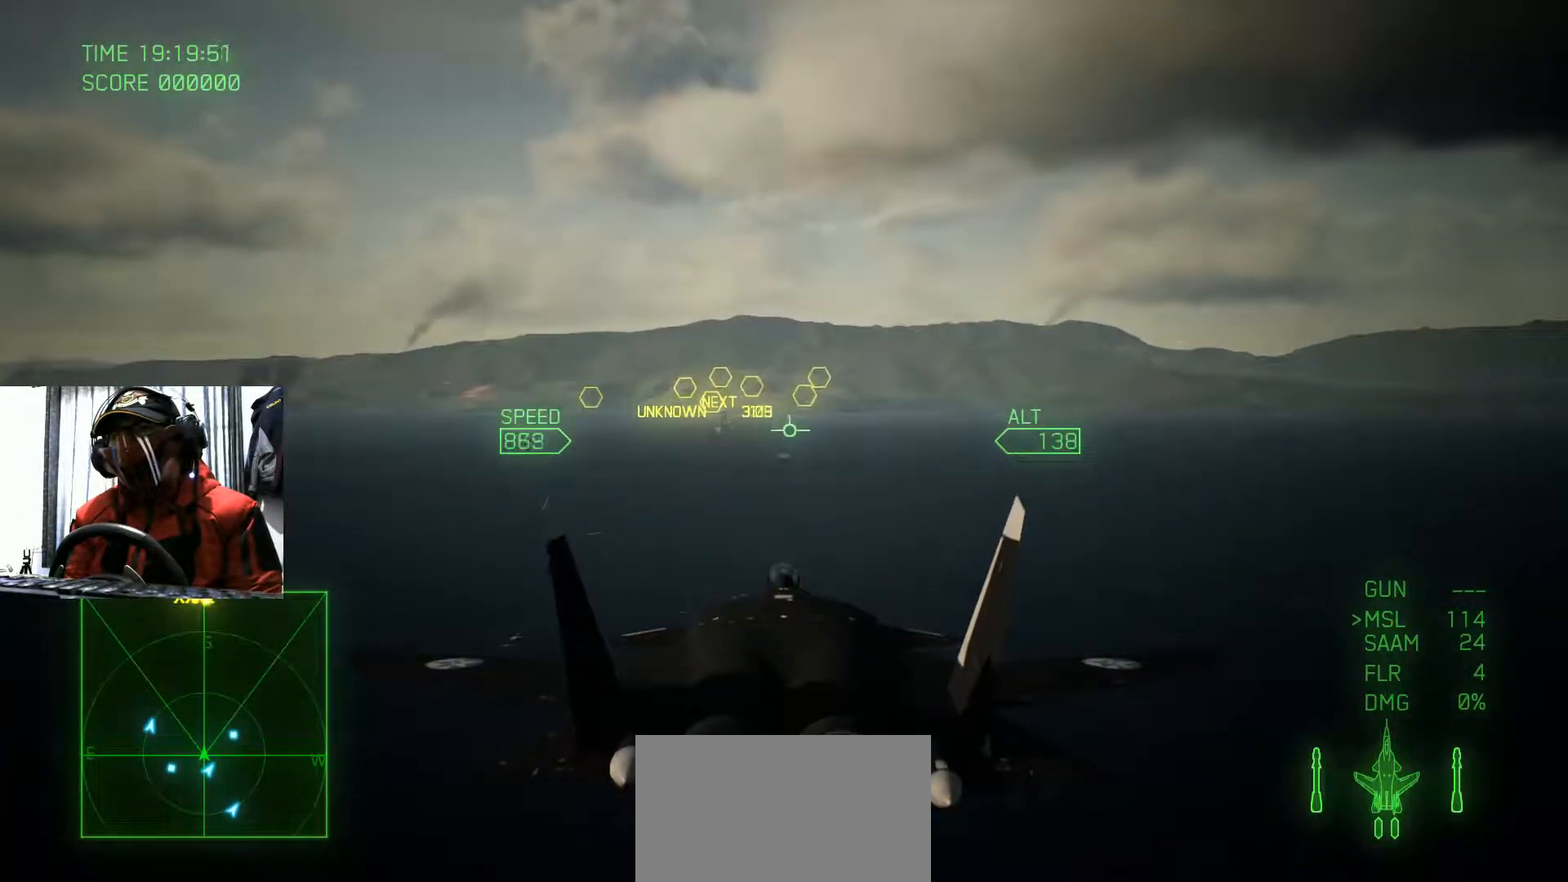
{"buttons": [], "left_stick": "center", "right_stick": "center", "events": []}
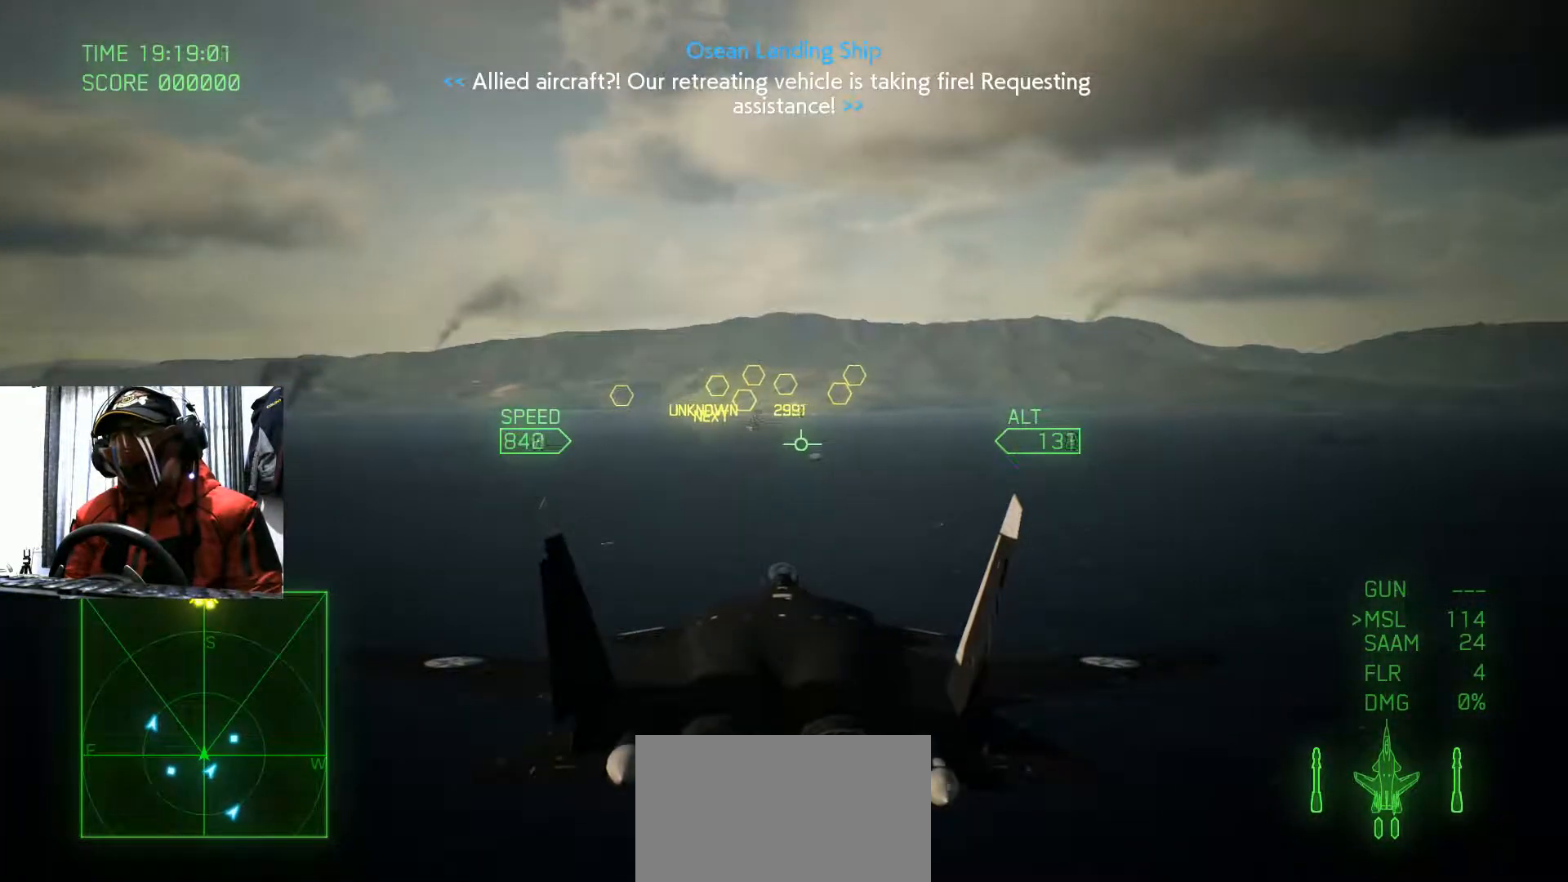
{"buttons": ["R2"], "left_stick": "center", "right_stick": "center", "events": [[284, "left_stick", "down"], [417, "left_stick", "center"], [501, "R2", "down"]]}
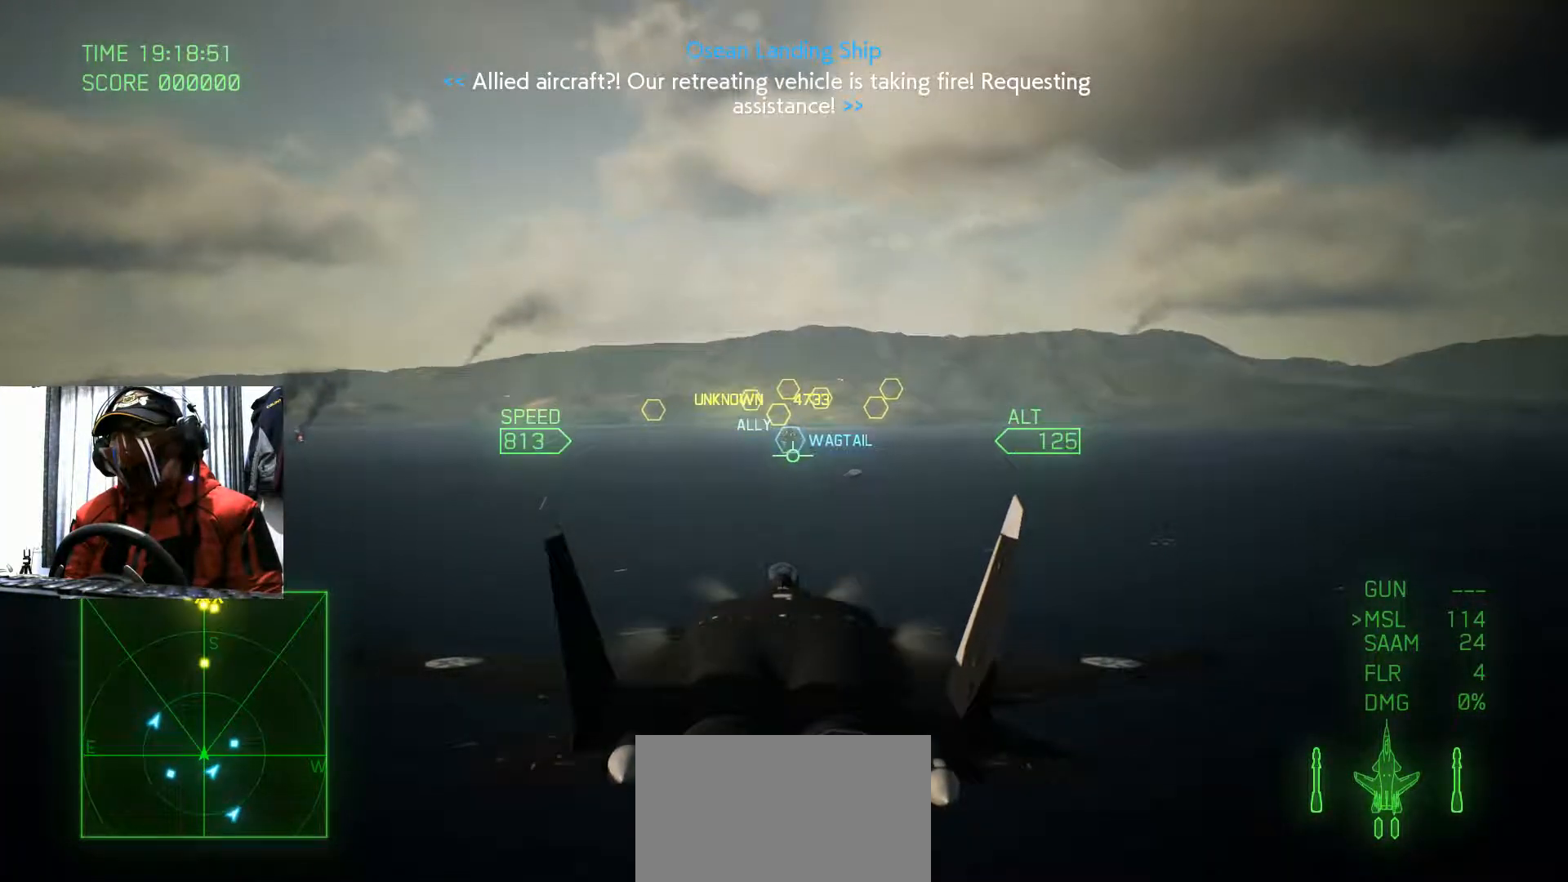
{"buttons": [], "left_stick": "center", "right_stick": "center", "events": [[133, "left_stick", "up"], [183, "R2", "up"], [250, "left_stick", "center"]]}
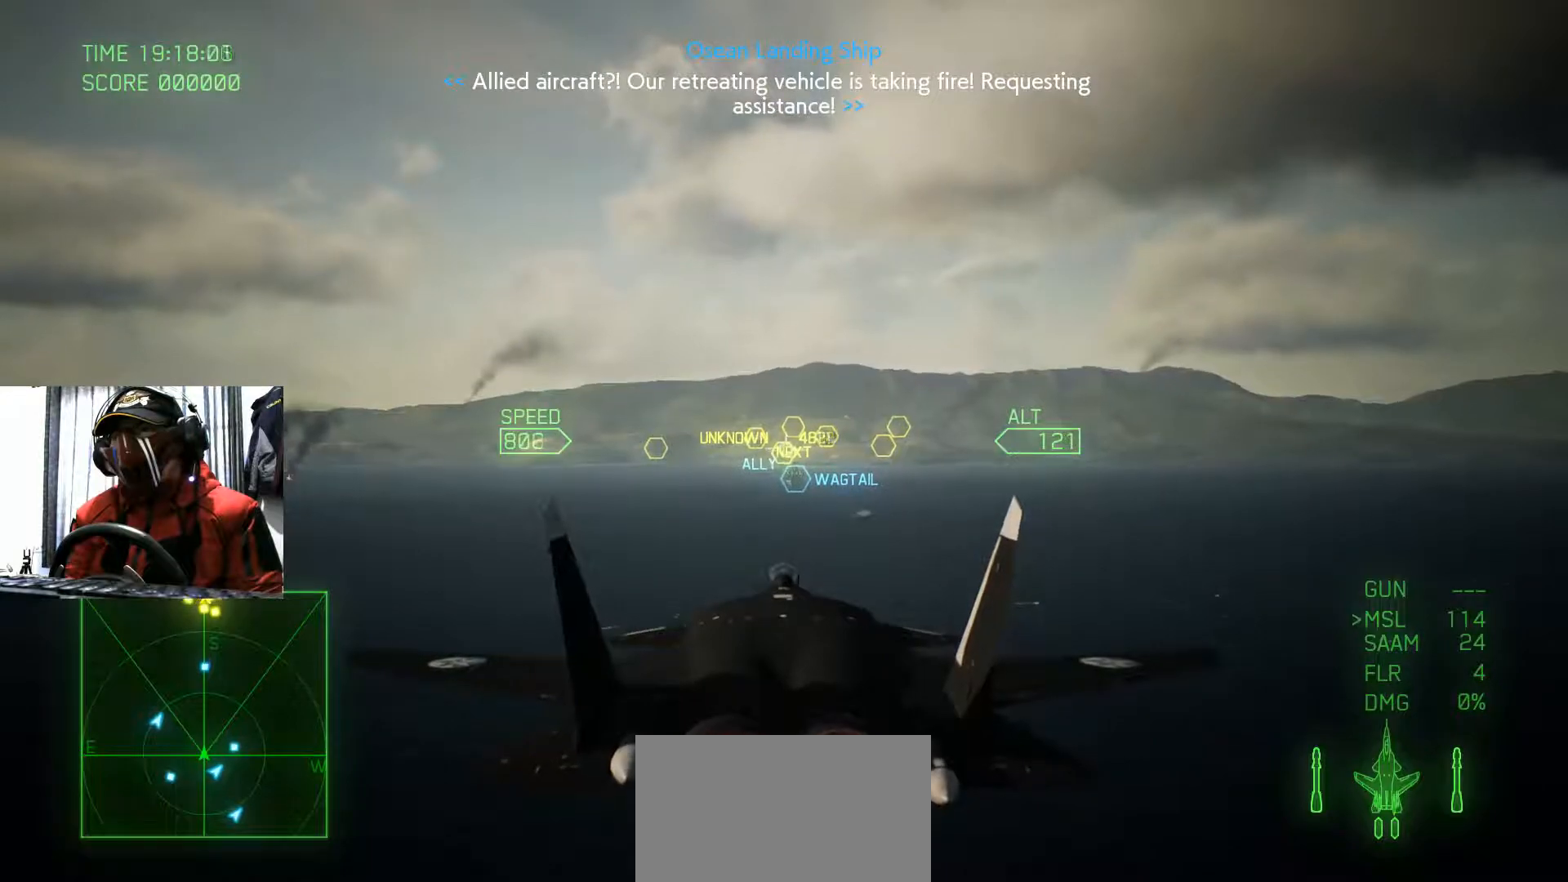
{"buttons": [], "left_stick": "center", "right_stick": "center", "events": []}
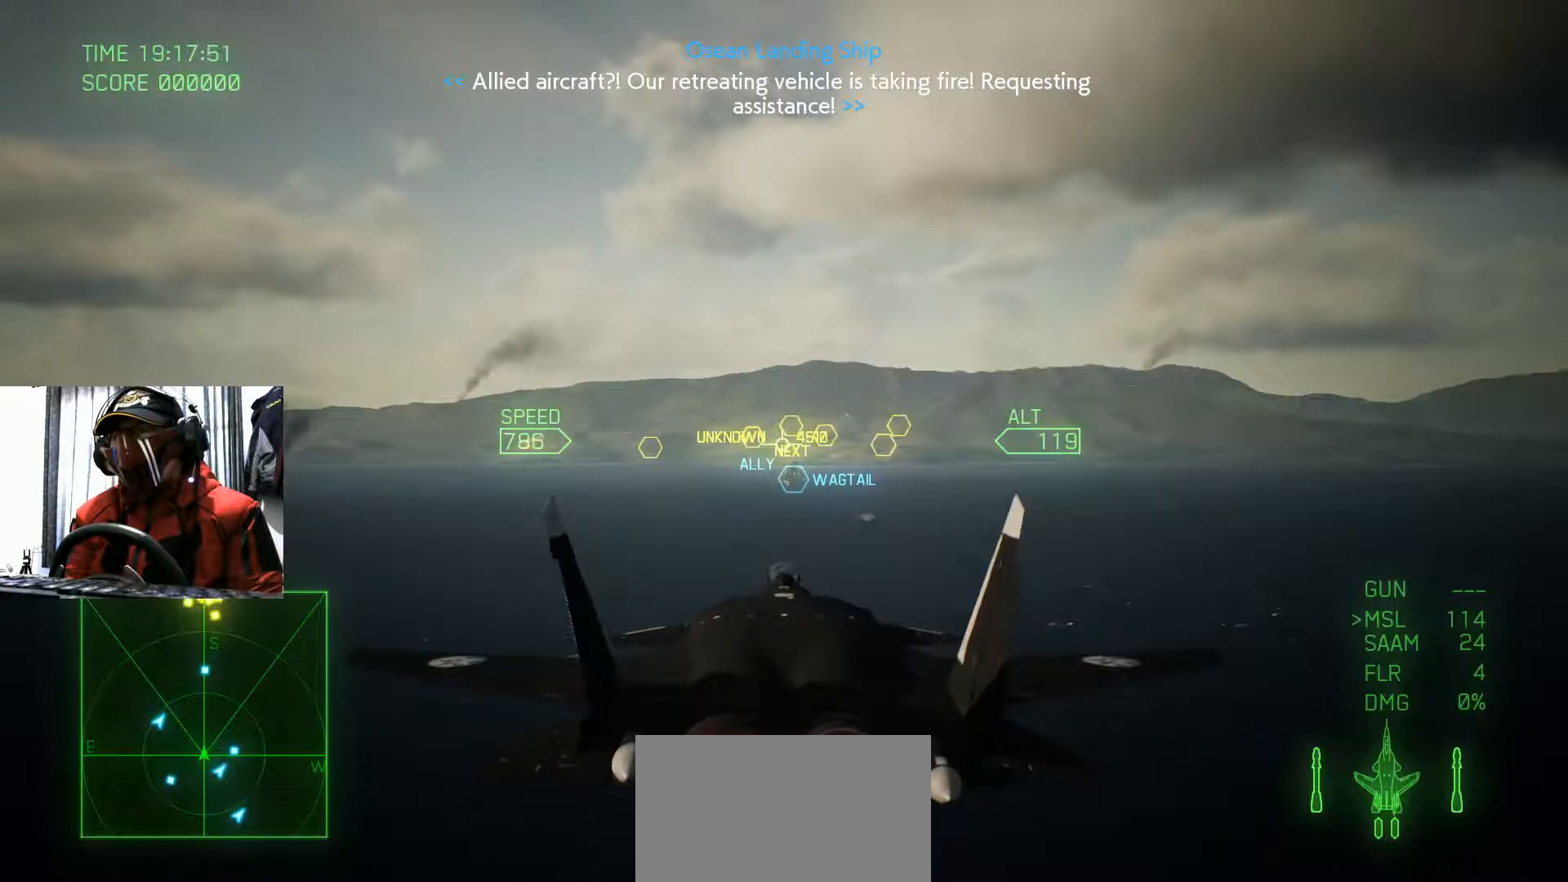
{"buttons": ["R2"], "left_stick": "center", "right_stick": "center", "events": [[484, "R2", "down"]]}
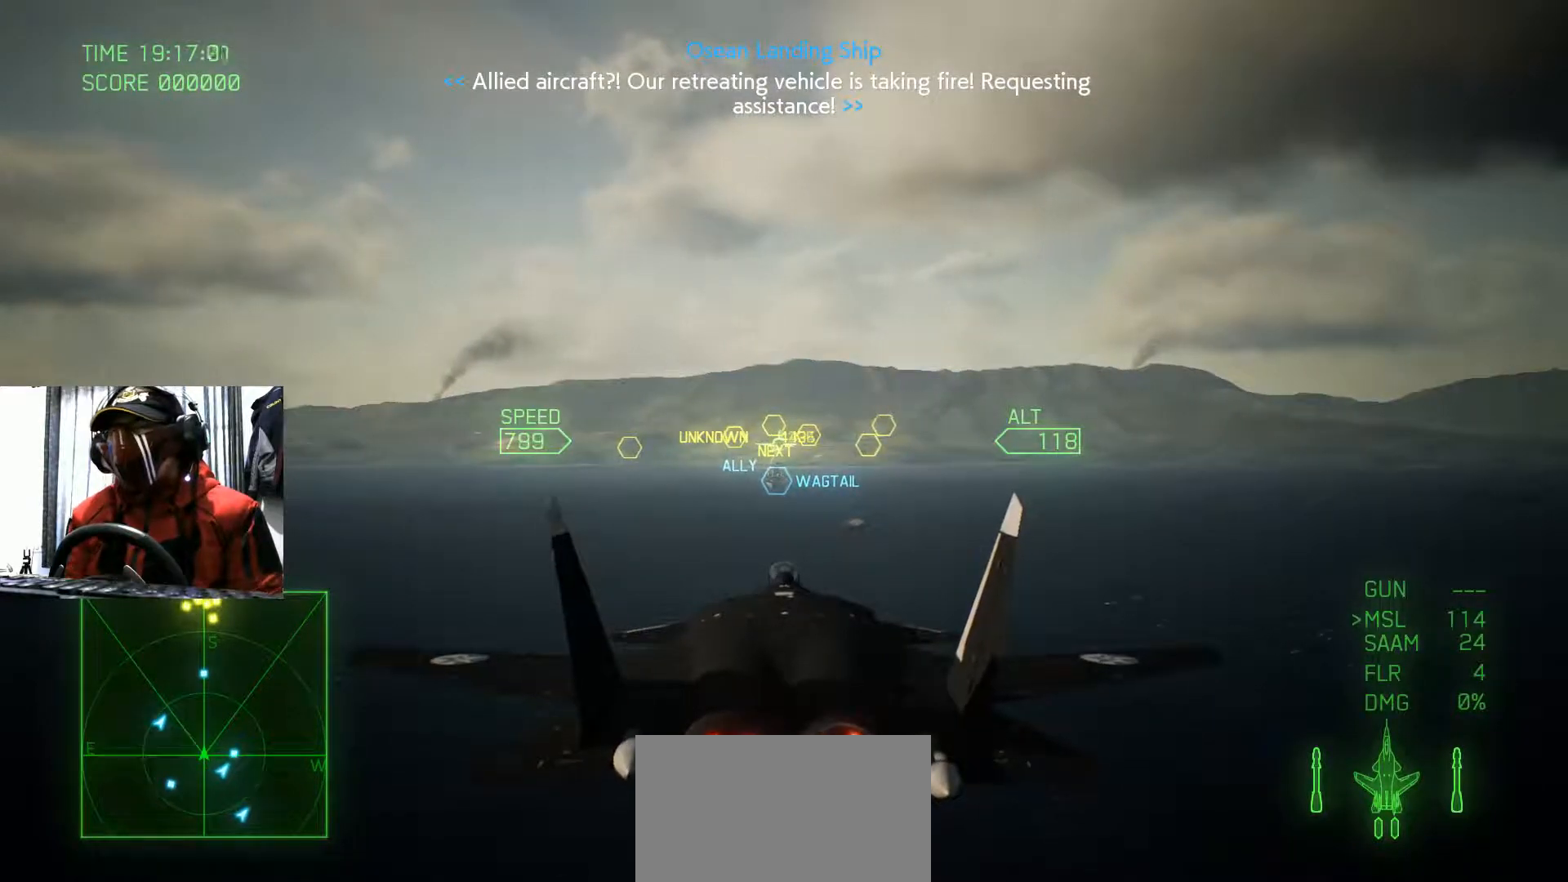
{"buttons": ["R2"], "left_stick": "center", "right_stick": "center", "events": [[150, "left_stick", "down"], [267, "left_stick", "center"]]}
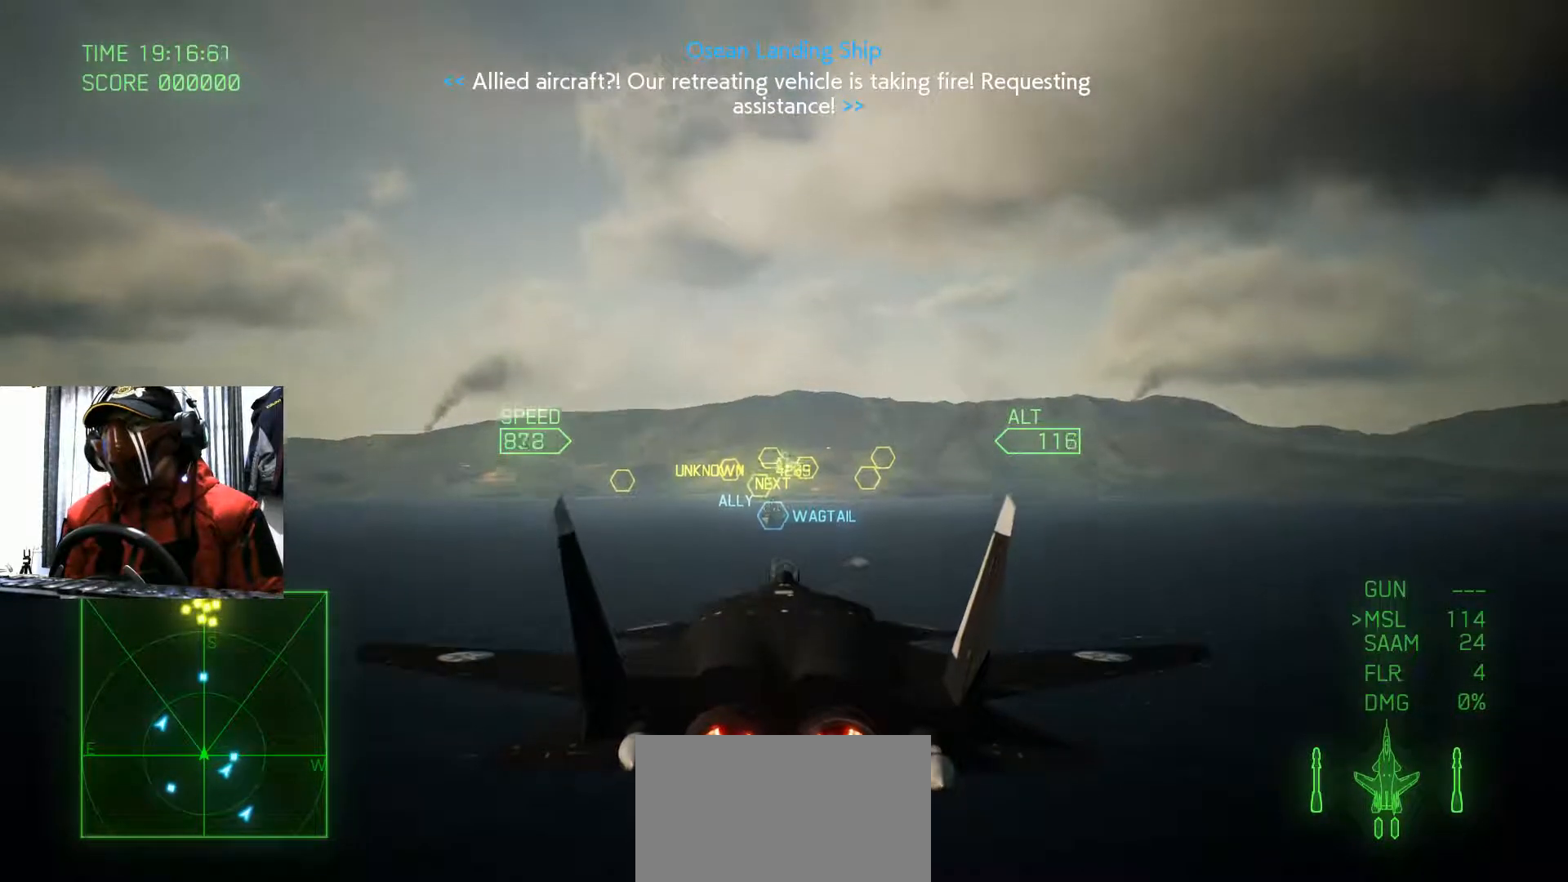
{"buttons": ["R2"], "left_stick": "center", "right_stick": "center", "events": []}